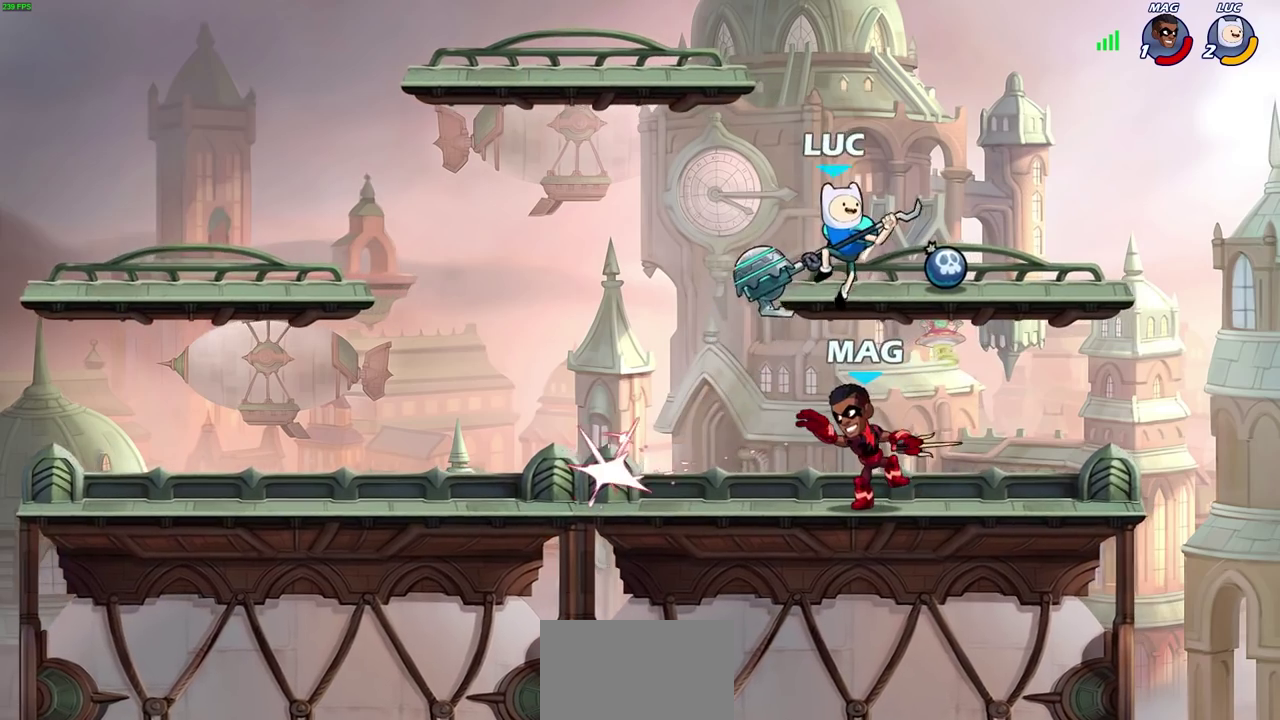
Gameplay with a controller (PlayStation layout); each line is a JSON object with the inputs held at the frame after it (dt_ms = milliseconds from this image to that frame). "events" lists button and stick changes between this image and that frame as [ms after this image, input, new state], when the widget could be followed in between.
{"dt_ms": 300, "buttons": [], "left_stick": "center", "right_stick": "center", "events": [[100, "left_stick", "down-left"], [150, "R2", "down"], [167, "SQUARE", "down"], [267, "left_stick", "center"], [283, "R2", "up"], [283, "SQUARE", "up"]]}
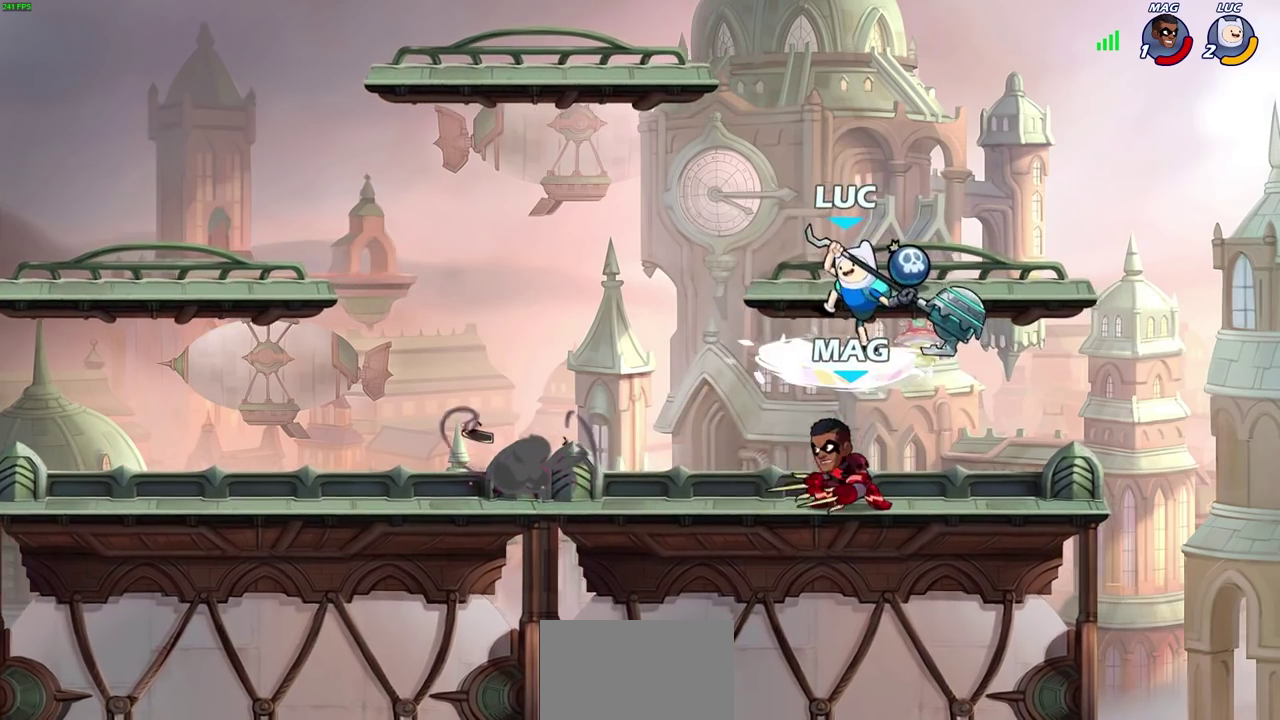
{"dt_ms": 500, "buttons": [], "left_stick": "right", "right_stick": "center", "events": [[333, "left_stick", "right"]]}
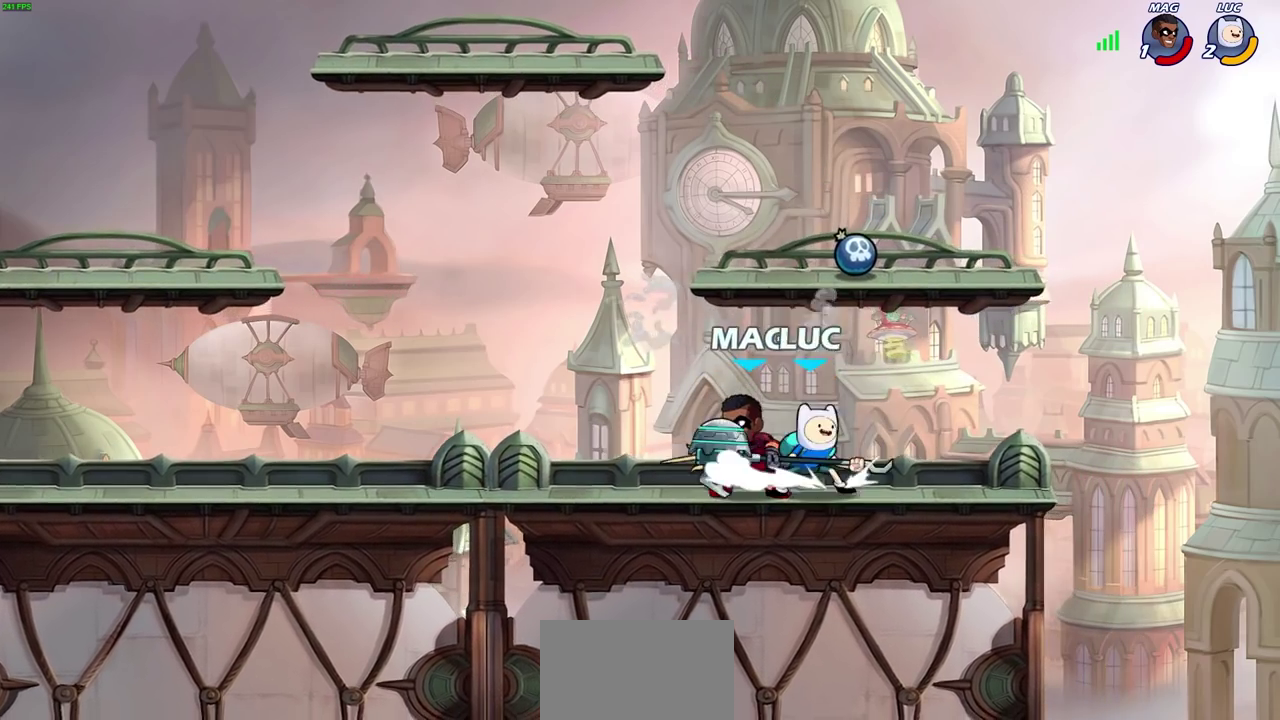
{"dt_ms": 500, "buttons": ["R2"], "left_stick": "left", "right_stick": "center", "events": [[200, "left_stick", "left"], [483, "R2", "down"]]}
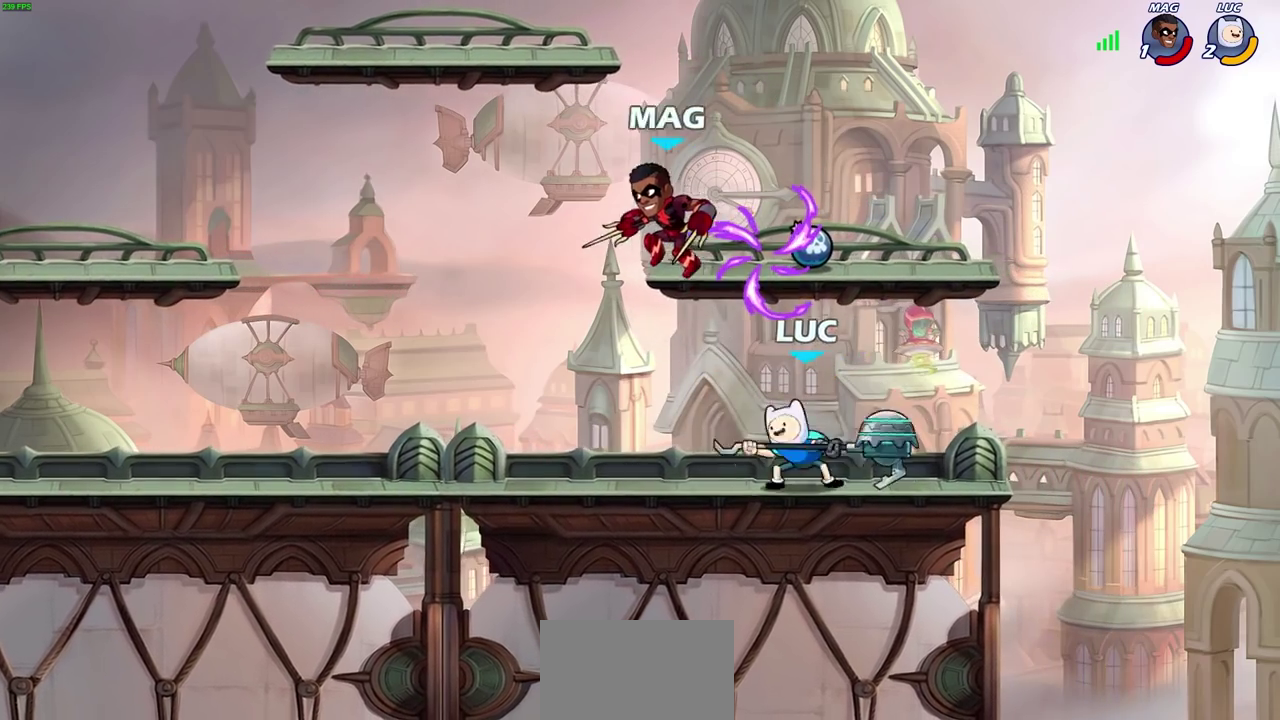
{"dt_ms": 300, "buttons": [], "left_stick": "up-left", "right_stick": "center", "events": [[150, "R2", "up"], [300, "left_stick", "up-left"]]}
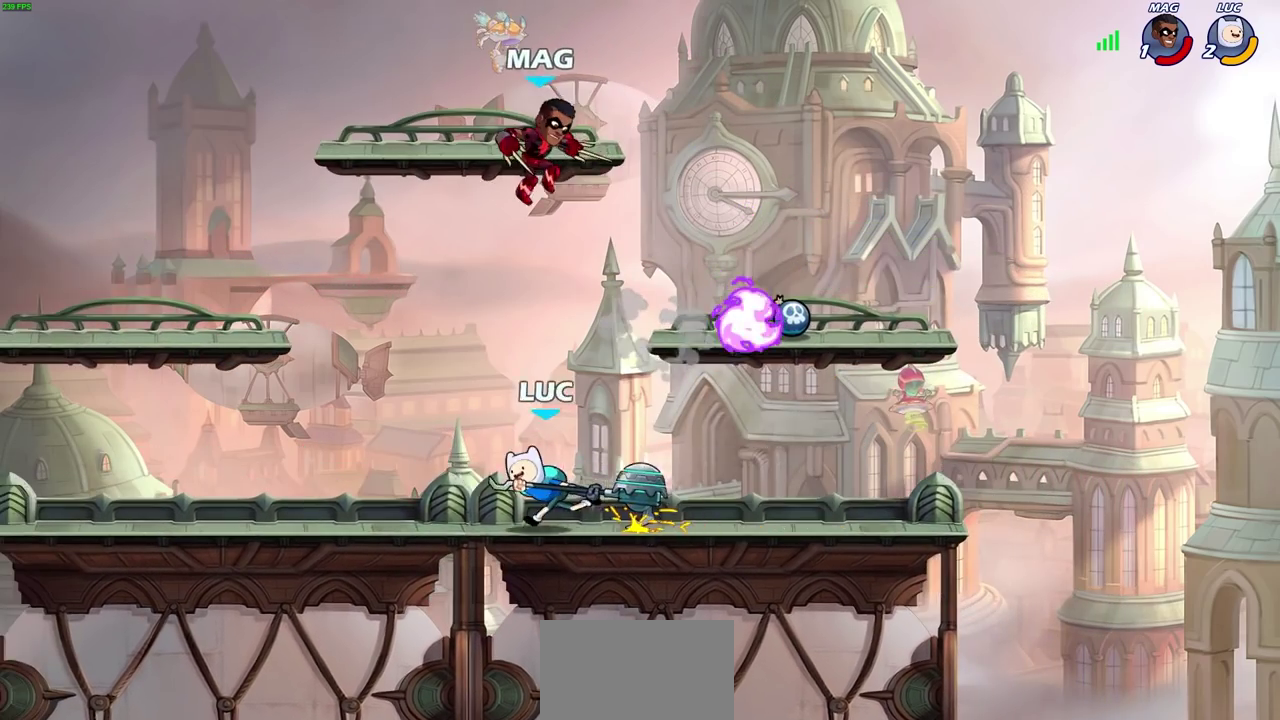
{"dt_ms": 700, "buttons": [], "left_stick": "down-left", "right_stick": "center", "events": [[117, "left_stick", "right"], [183, "R2", "down"], [317, "R2", "up"], [333, "left_stick", "left"], [467, "R2", "down"], [583, "R2", "up"], [650, "left_stick", "down-left"]]}
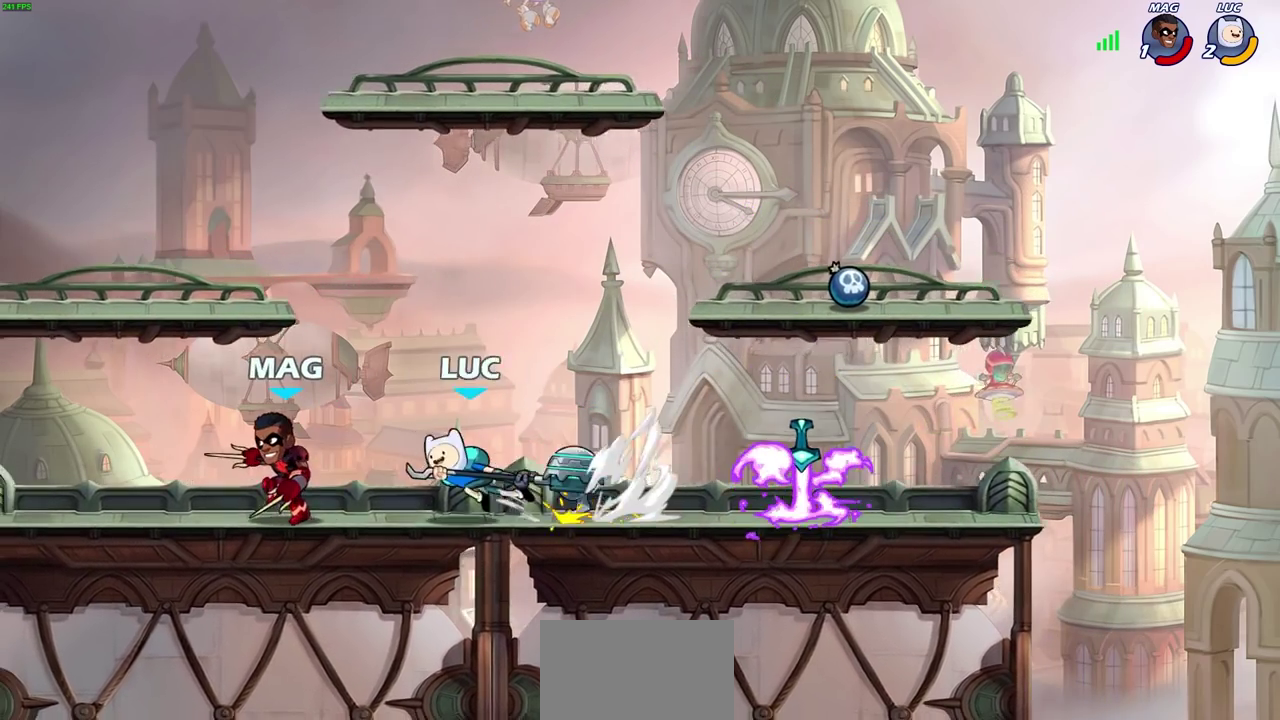
{"dt_ms": 500, "buttons": ["CROSS"], "left_stick": "left", "right_stick": "center", "events": [[67, "SQUARE", "down"], [83, "left_stick", "up-right"], [167, "SQUARE", "up"], [183, "left_stick", "center"], [450, "CROSS", "down"], [483, "left_stick", "left"]]}
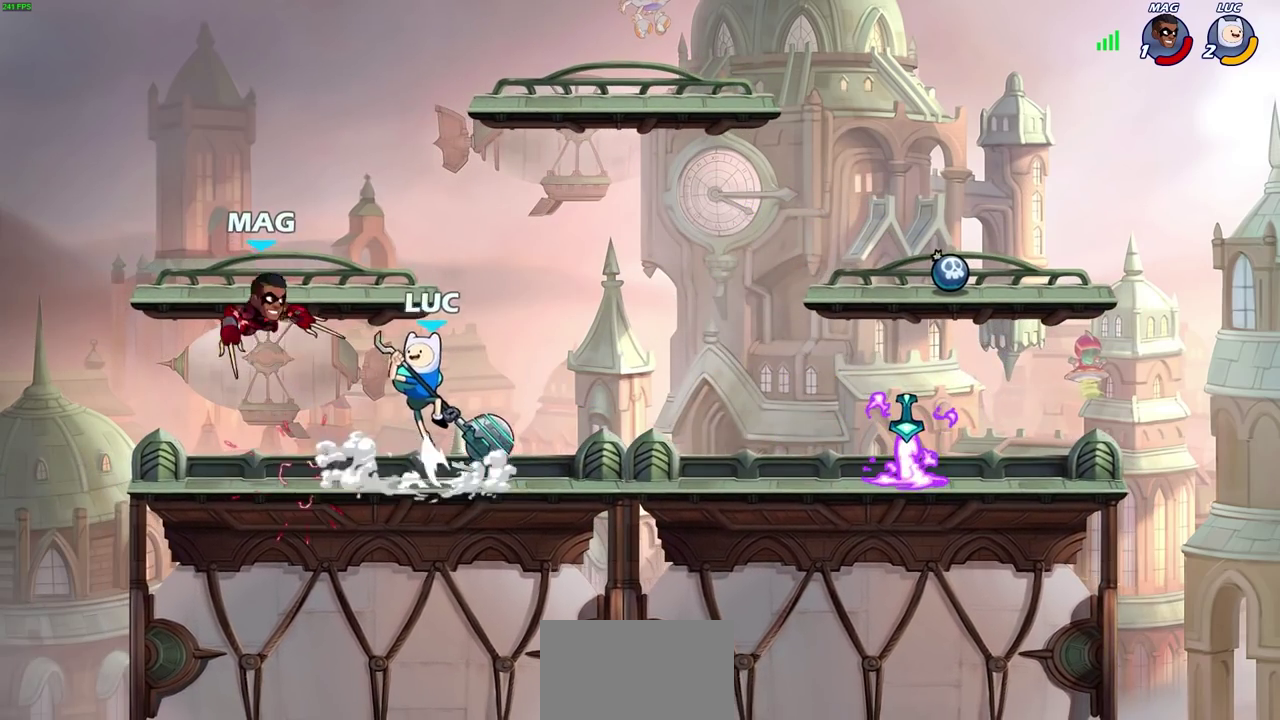
{"dt_ms": 300, "buttons": [], "left_stick": "left", "right_stick": "center", "events": [[17, "CROSS", "up"], [67, "R2", "down"], [83, "CIRCLE", "down"], [167, "CIRCLE", "up"], [167, "R2", "up"]]}
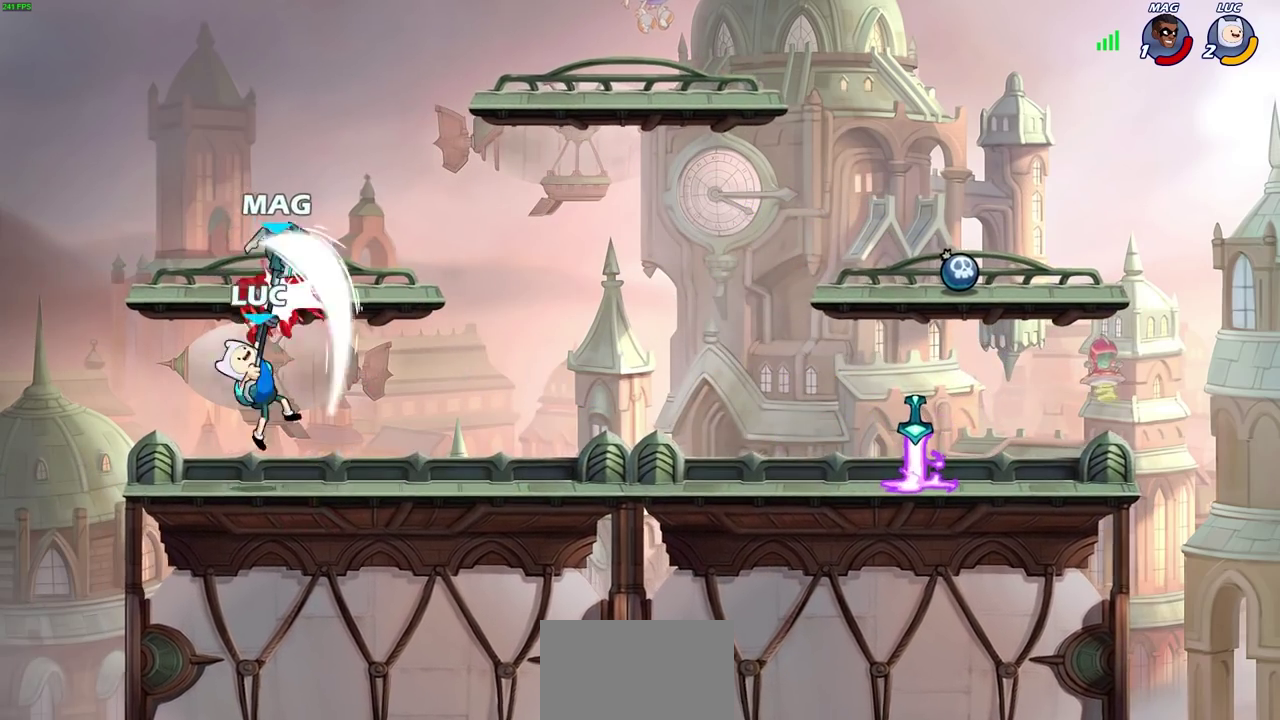
{"dt_ms": 700, "buttons": [], "left_stick": "center", "right_stick": "center", "events": [[283, "left_stick", "up-left"], [467, "left_stick", "right"], [517, "left_stick", "center"]]}
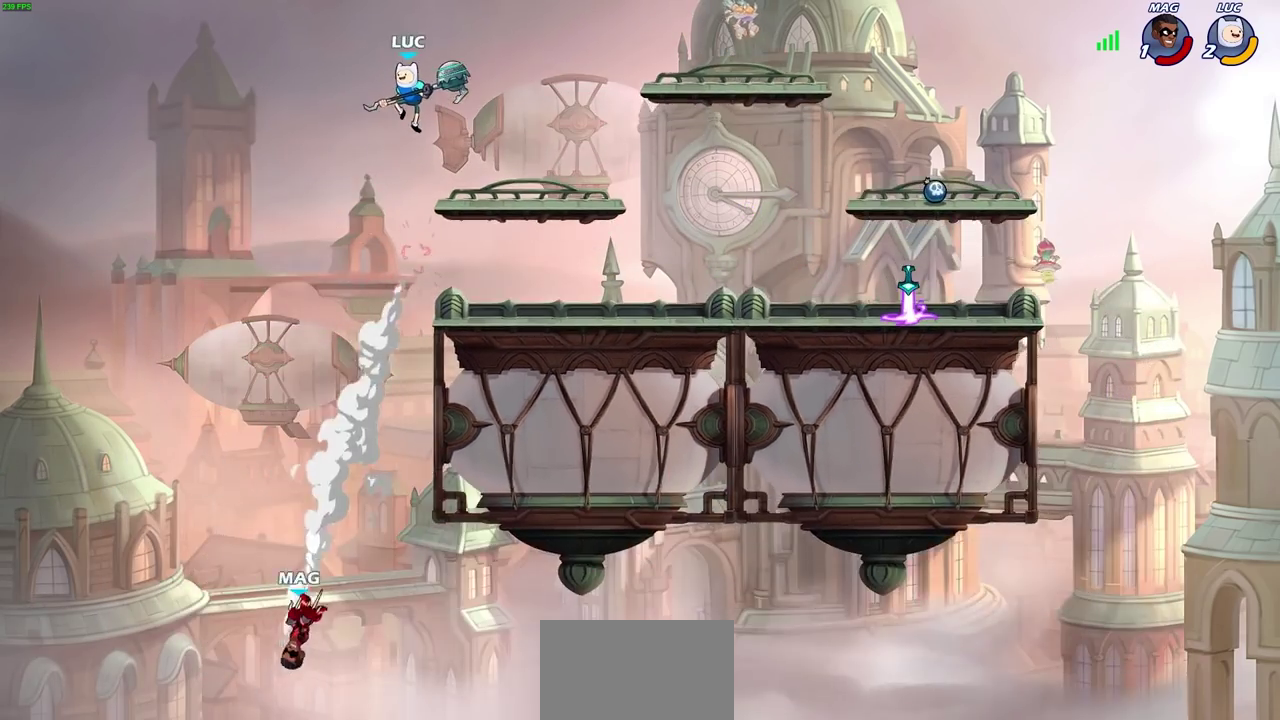
{"dt_ms": 500, "buttons": [], "left_stick": "center", "right_stick": "center", "events": []}
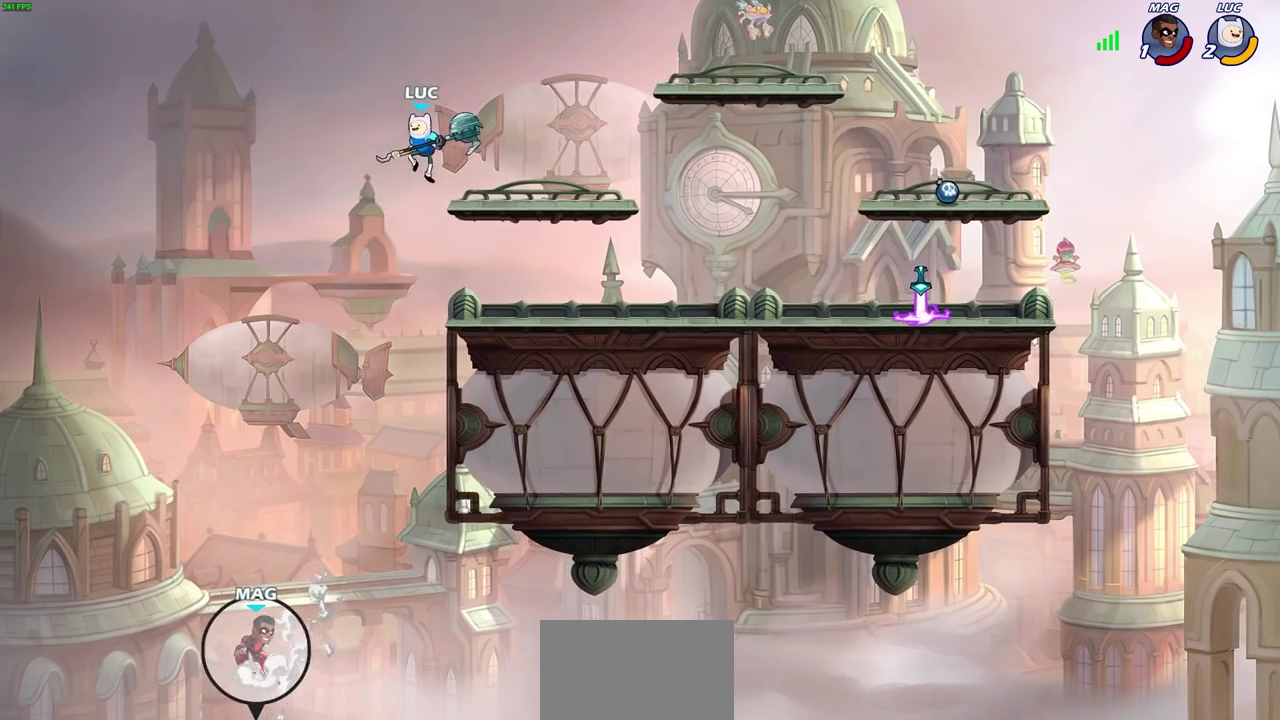
{"dt_ms": 500, "buttons": [], "left_stick": "center", "right_stick": "center", "events": [[50, "left_stick", "down-left"], [117, "R1", "down"], [217, "left_stick", "up-right"], [267, "R1", "up"], [350, "left_stick", "down"], [400, "left_stick", "center"]]}
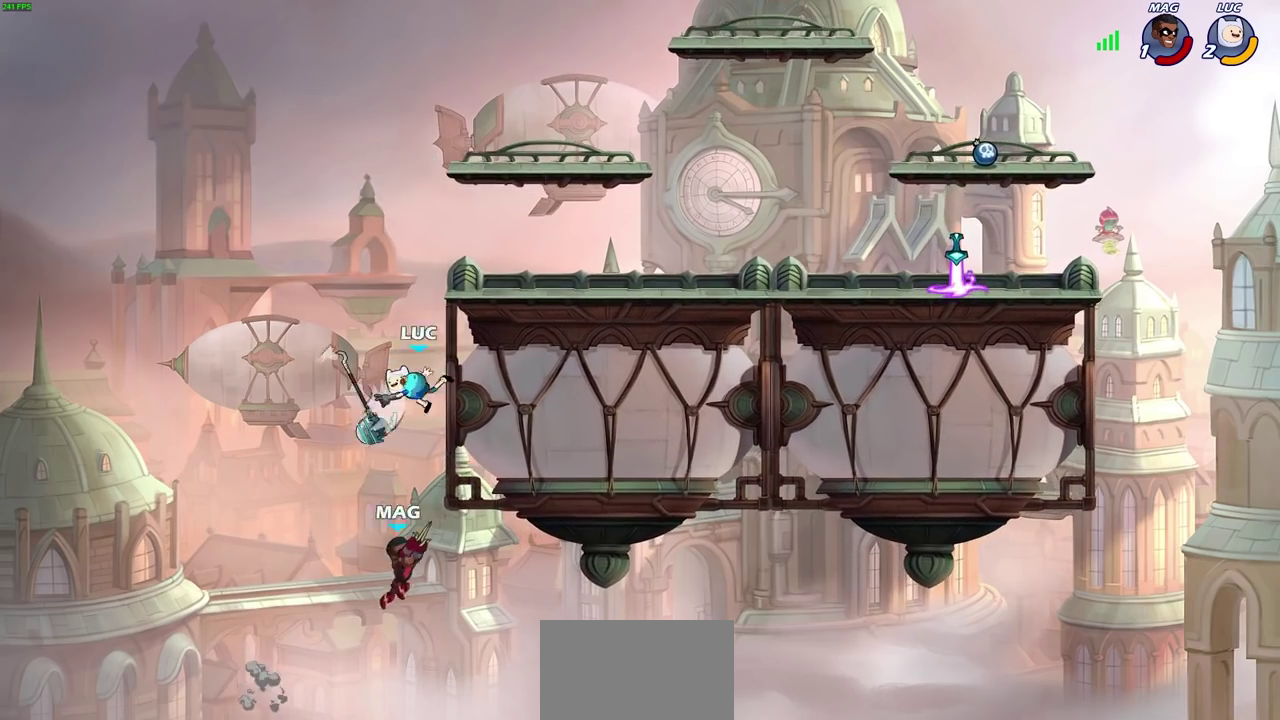
{"dt_ms": 600, "buttons": ["CROSS"], "left_stick": "left", "right_stick": "center", "events": [[117, "CROSS", "down"], [267, "CROSS", "up"], [483, "CROSS", "down"], [567, "left_stick", "left"]]}
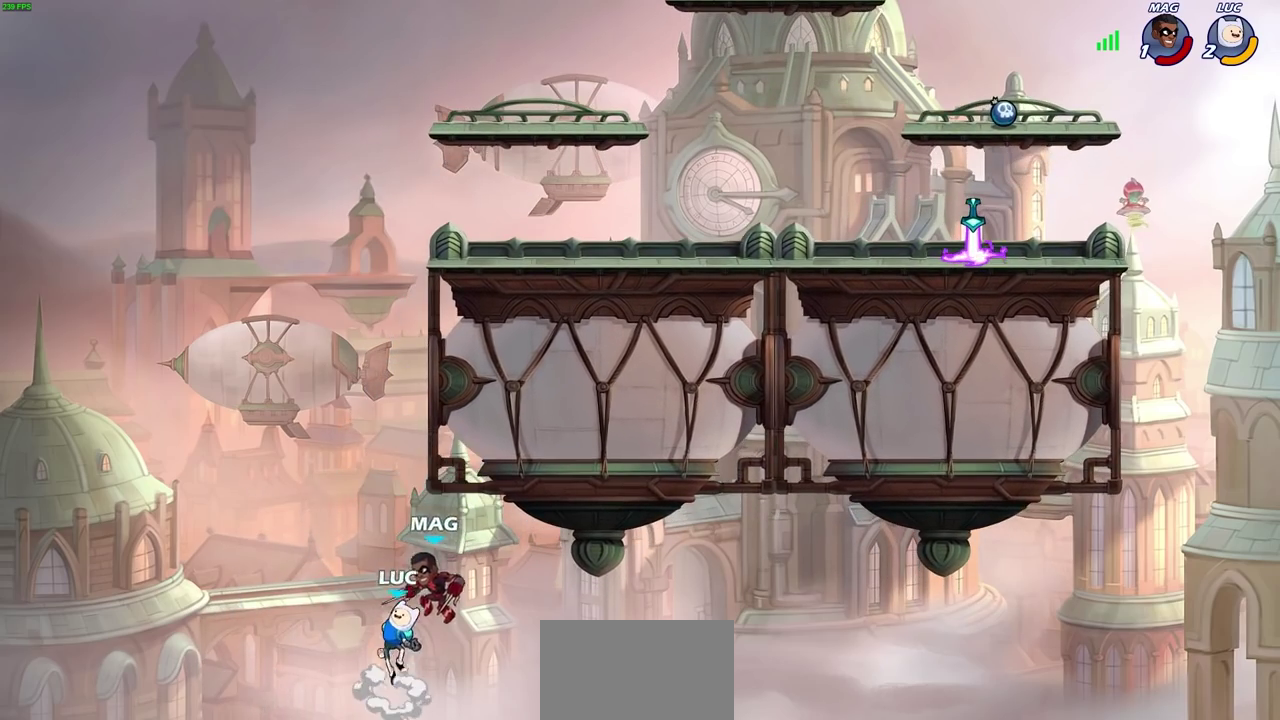
{"dt_ms": 400, "buttons": [], "left_stick": "up", "right_stick": "center", "events": [[67, "CROSS", "up"], [167, "CIRCLE", "down"], [300, "CIRCLE", "up"], [317, "left_stick", "up"]]}
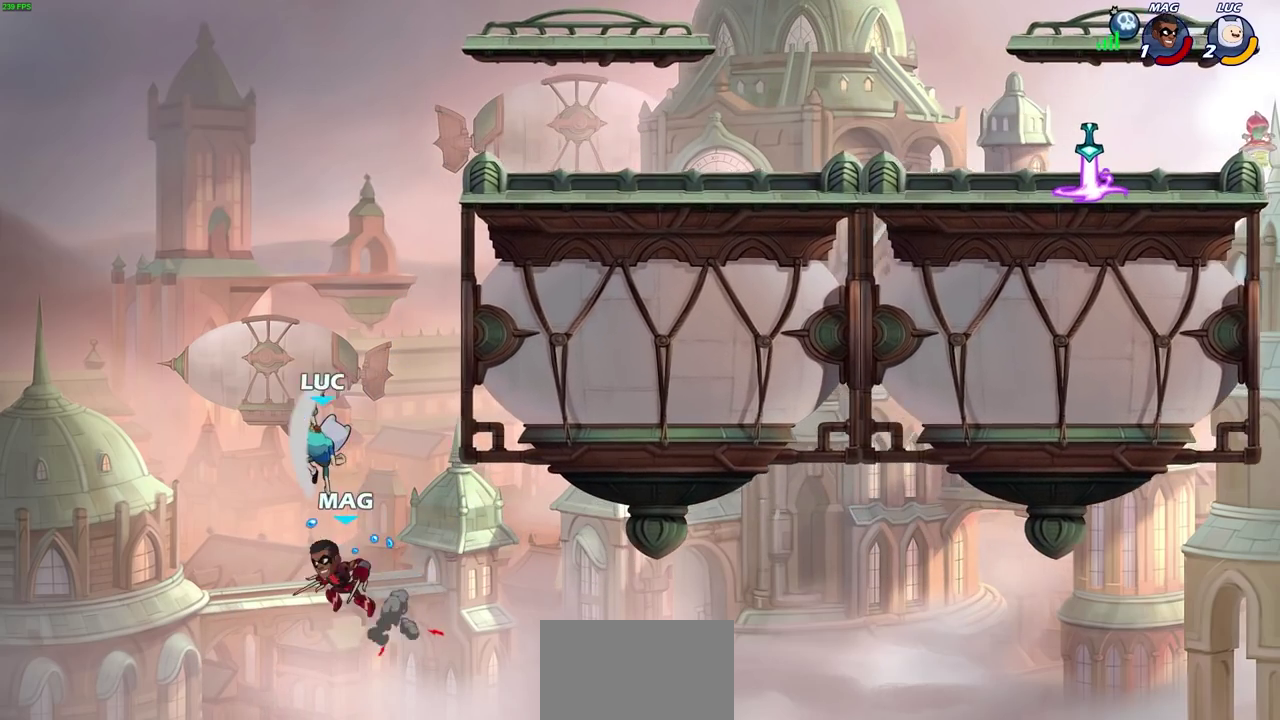
{"dt_ms": 500, "buttons": [], "left_stick": "up-right", "right_stick": "center", "events": [[100, "left_stick", "up-right"], [283, "left_stick", "right"], [367, "left_stick", "up-right"]]}
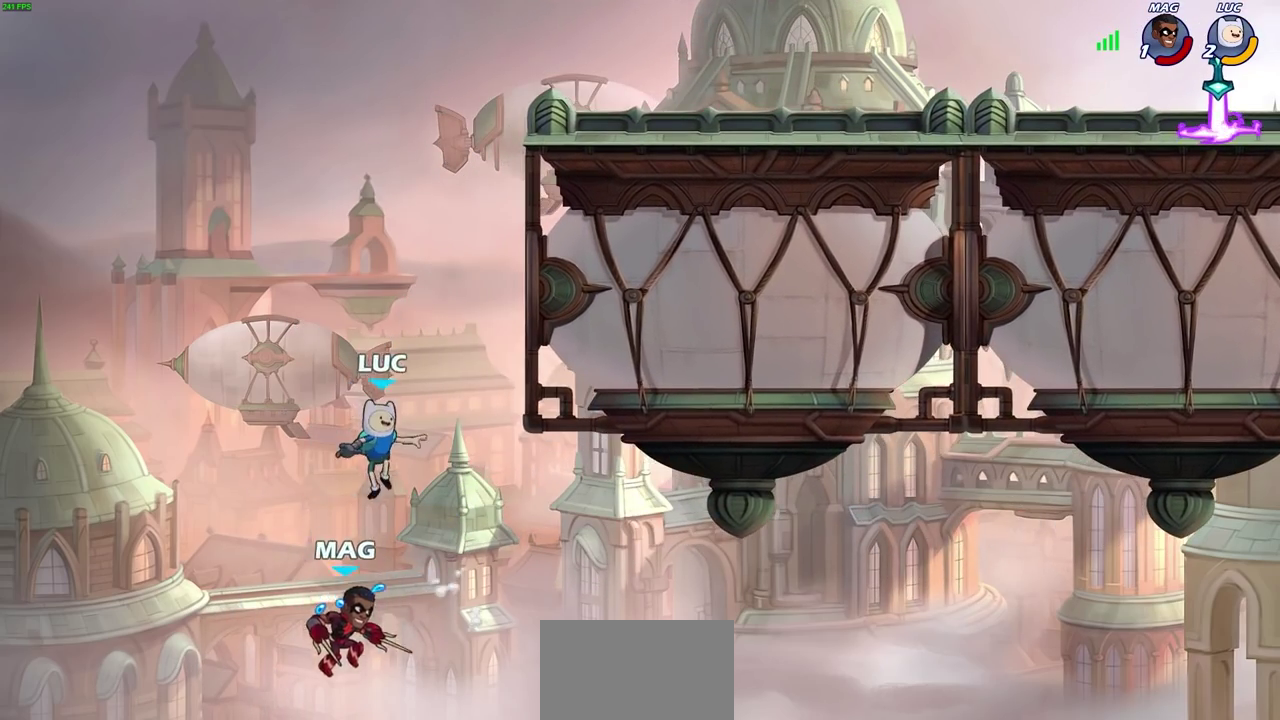
{"dt_ms": 400, "buttons": ["R2"], "left_stick": "up-right", "right_stick": "center", "events": [[83, "left_stick", "down-left"], [100, "R2", "down"], [150, "left_stick", "up-right"]]}
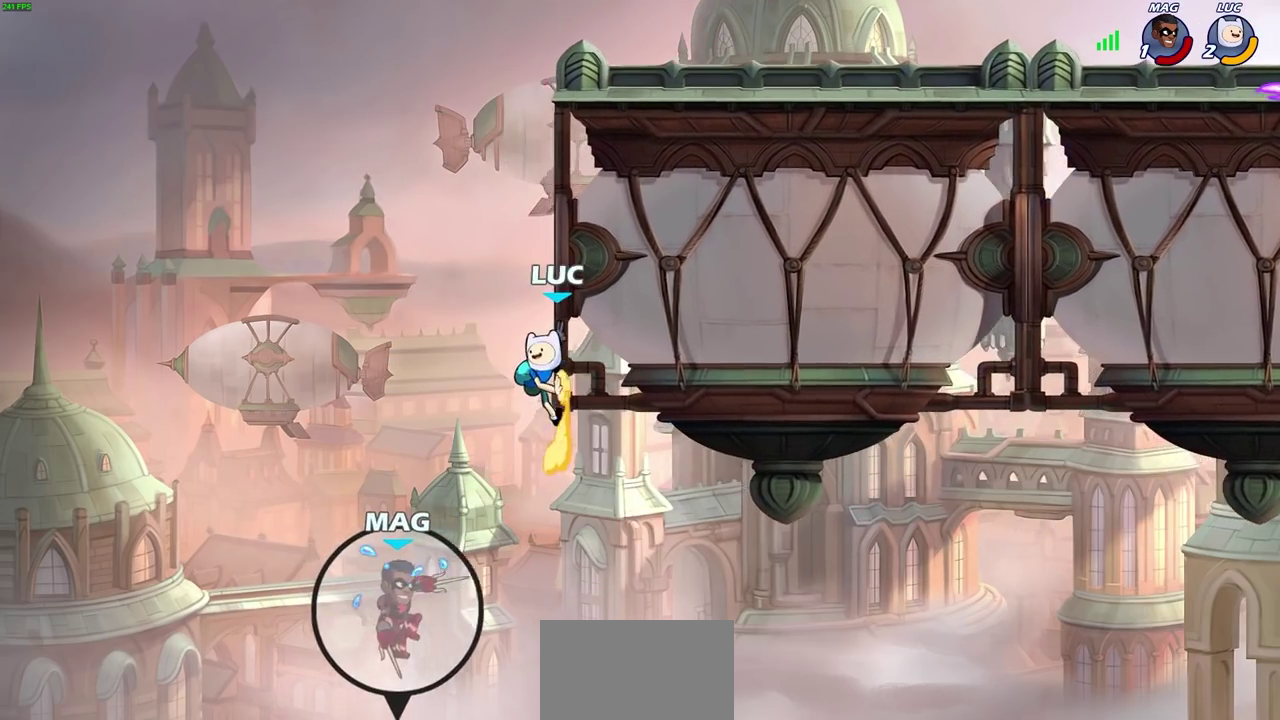
{"dt_ms": 600, "buttons": [], "left_stick": "center", "right_stick": "center", "events": [[17, "R2", "up"], [33, "left_stick", "up"], [83, "CROSS", "down"], [83, "left_stick", "up-left"], [117, "CIRCLE", "down"], [133, "CROSS", "up"], [233, "CIRCLE", "up"], [250, "left_stick", "center"]]}